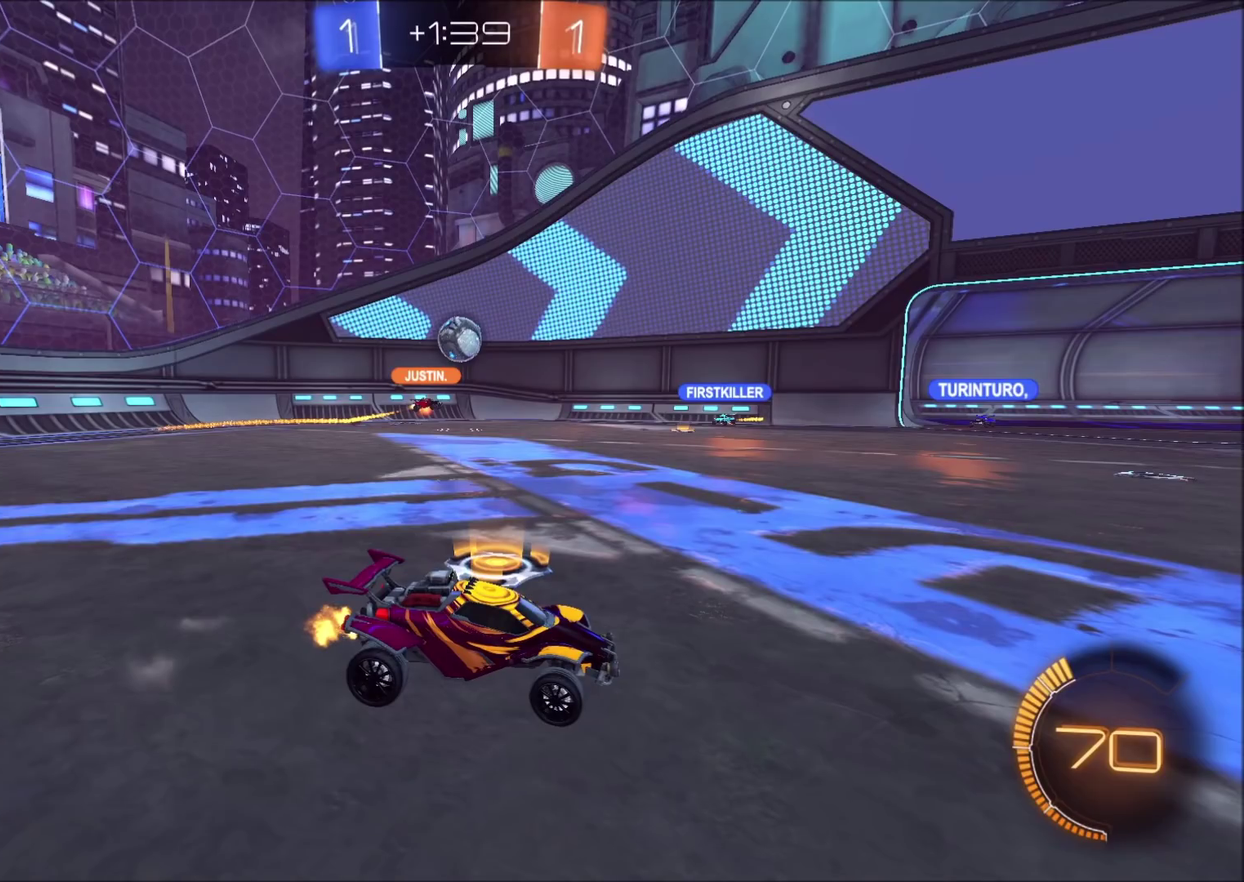
Gameplay with a controller (PlayStation layout); each line is a JSON object with the inputs held at the frame after it. "events" lists button and stick changes between this image and that frame as [ms after this image, input, new state], when the widget could be followed in between. Not read: L1 L3 R1 R3.
{"buttons": ["SQUARE"], "left_stick": "center", "right_stick": "center", "events": [[450, "SQUARE", "down"]]}
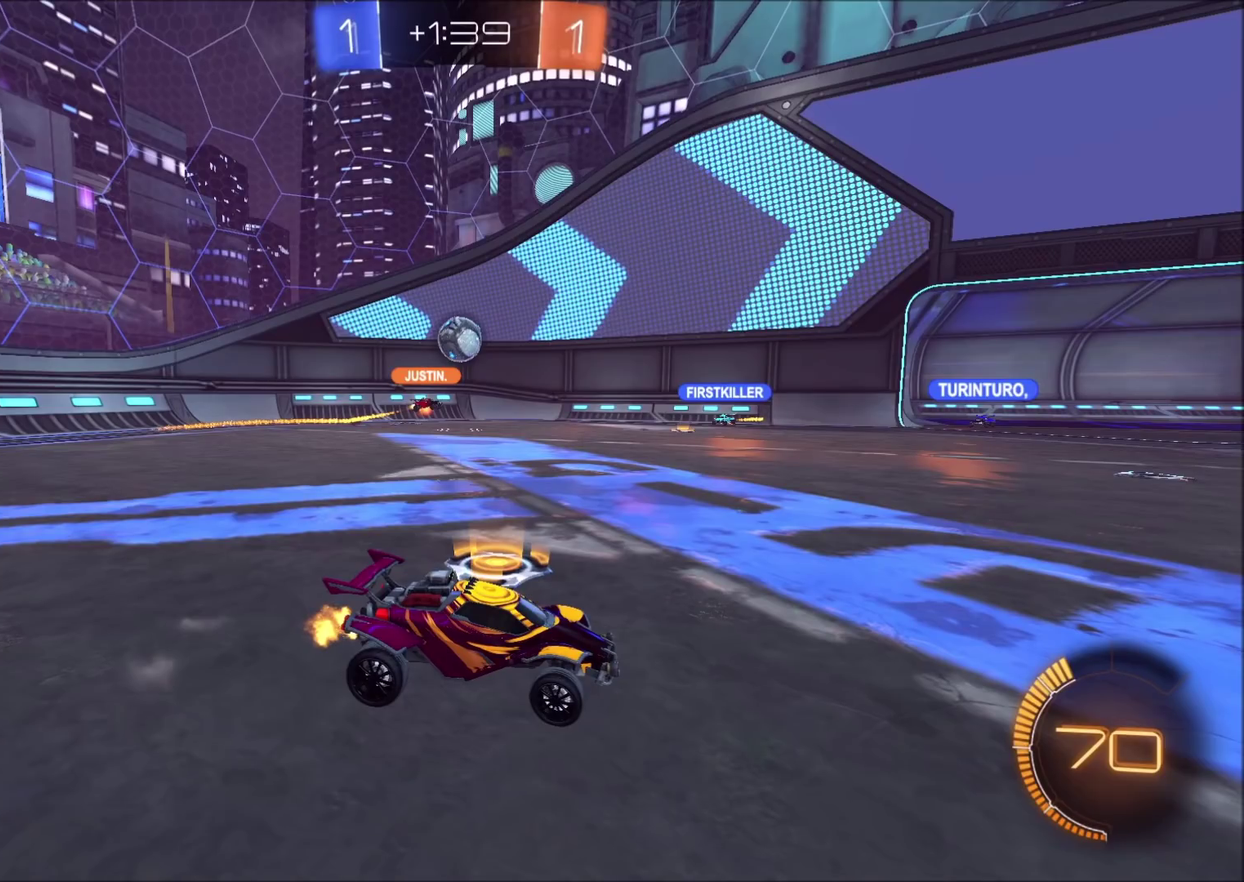
{"buttons": ["SQUARE"], "left_stick": "up", "right_stick": "center", "events": [[300, "left_stick", "up"]]}
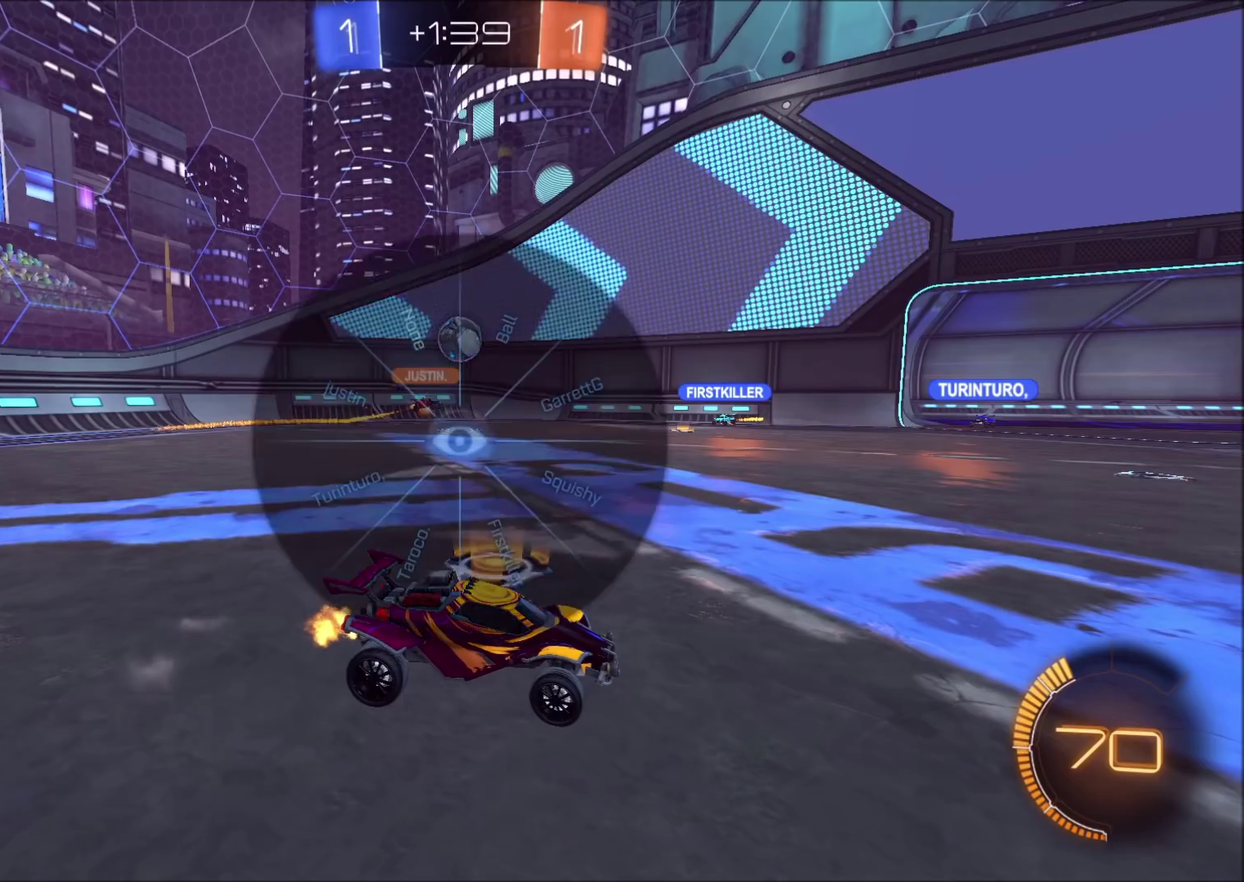
{"buttons": [], "left_stick": "up", "right_stick": "right", "events": [[33, "left_stick", "up-left"], [233, "SQUARE", "up"], [367, "left_stick", "up"], [433, "right_stick", "right"]]}
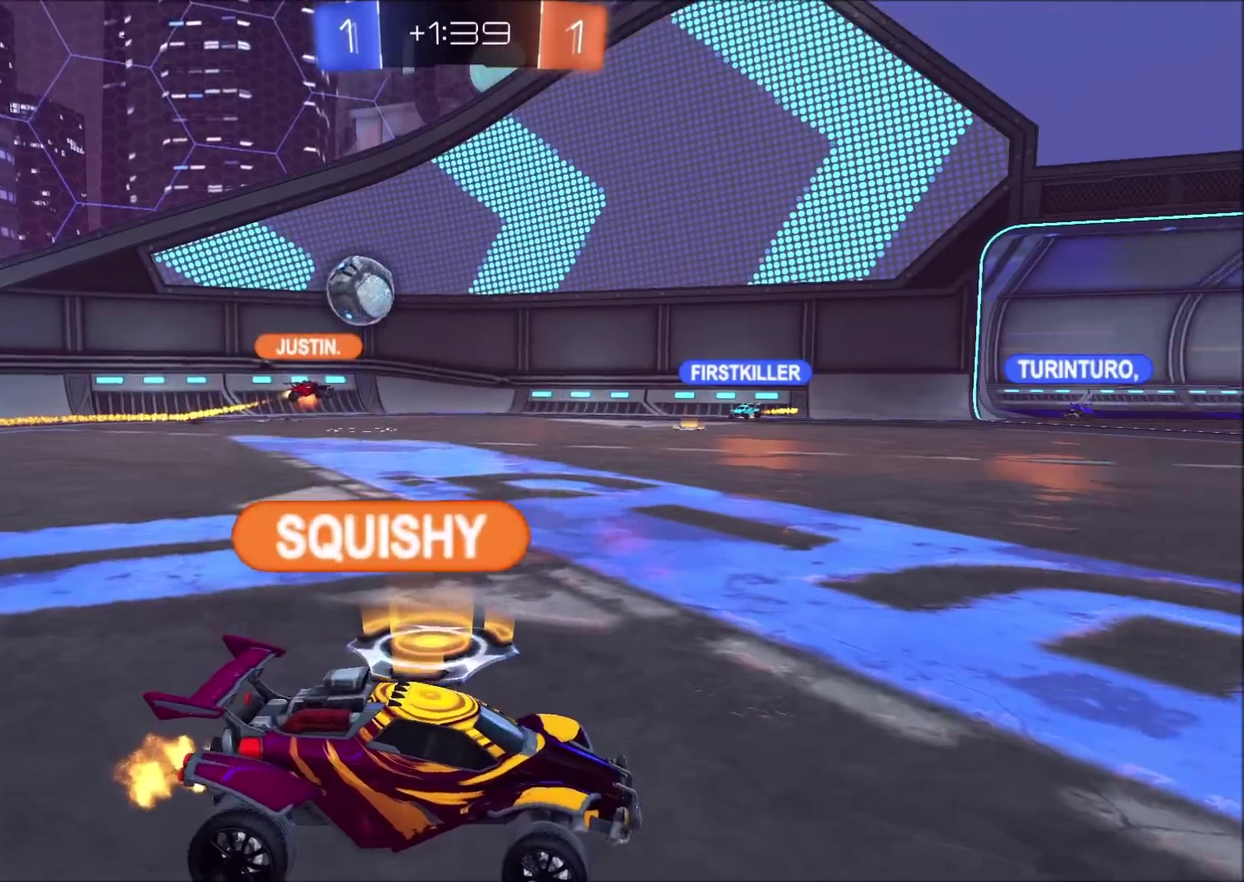
{"buttons": ["L2"], "left_stick": "up", "right_stick": "right", "events": [[183, "right_stick", "center"], [317, "right_stick", "right"], [367, "L2", "down"]]}
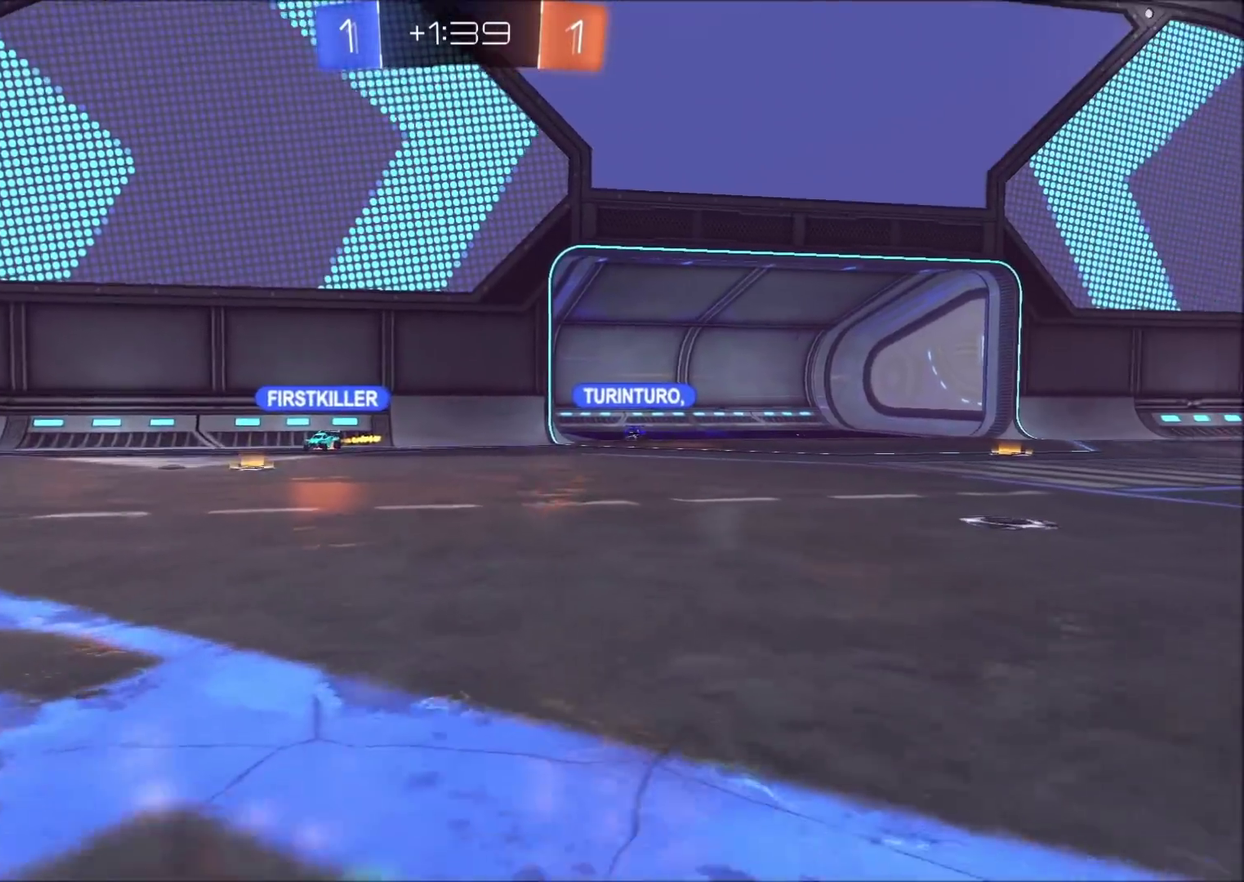
{"buttons": [], "left_stick": "up", "right_stick": "center", "events": [[117, "L2", "up"], [117, "right_stick", "center"]]}
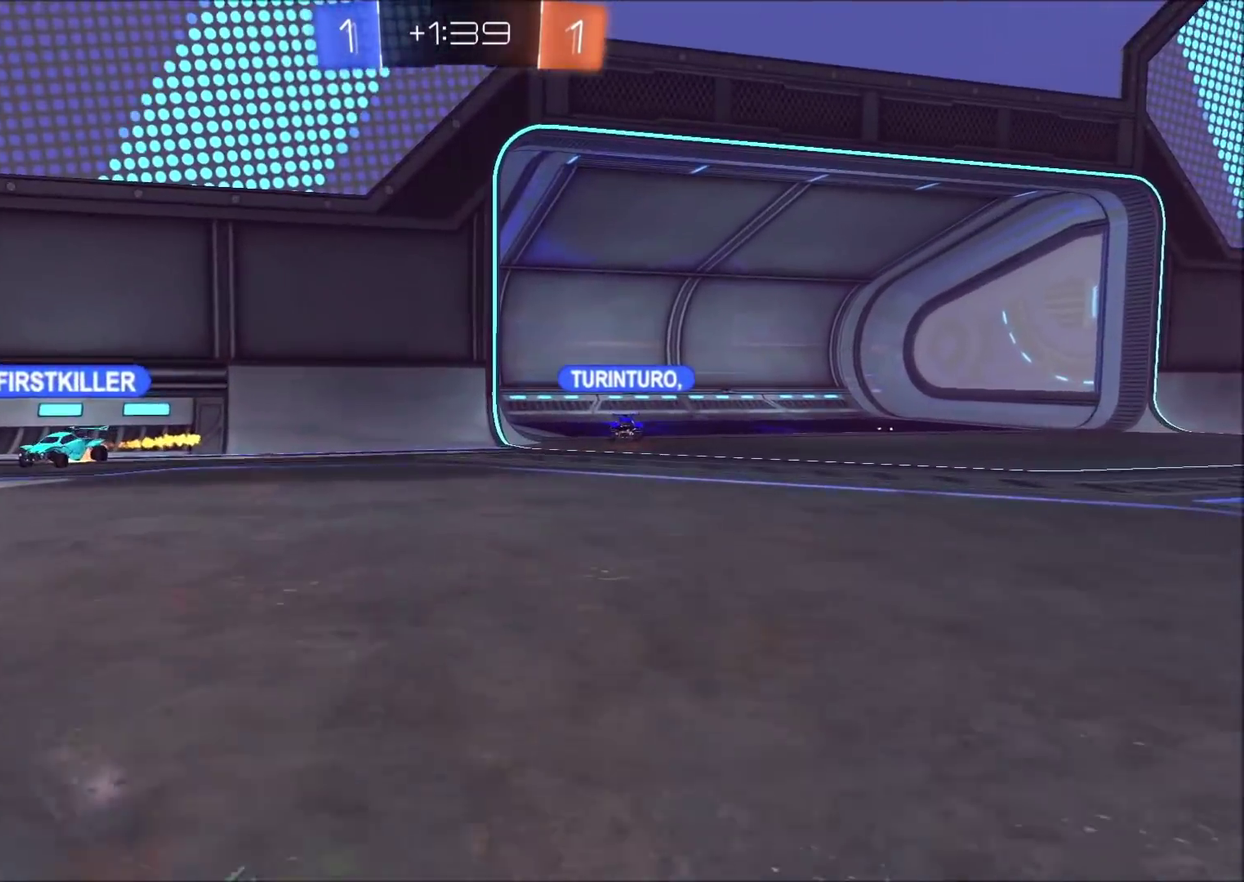
{"buttons": [], "left_stick": "up-left", "right_stick": "right", "events": [[83, "right_stick", "right"], [250, "left_stick", "up-left"]]}
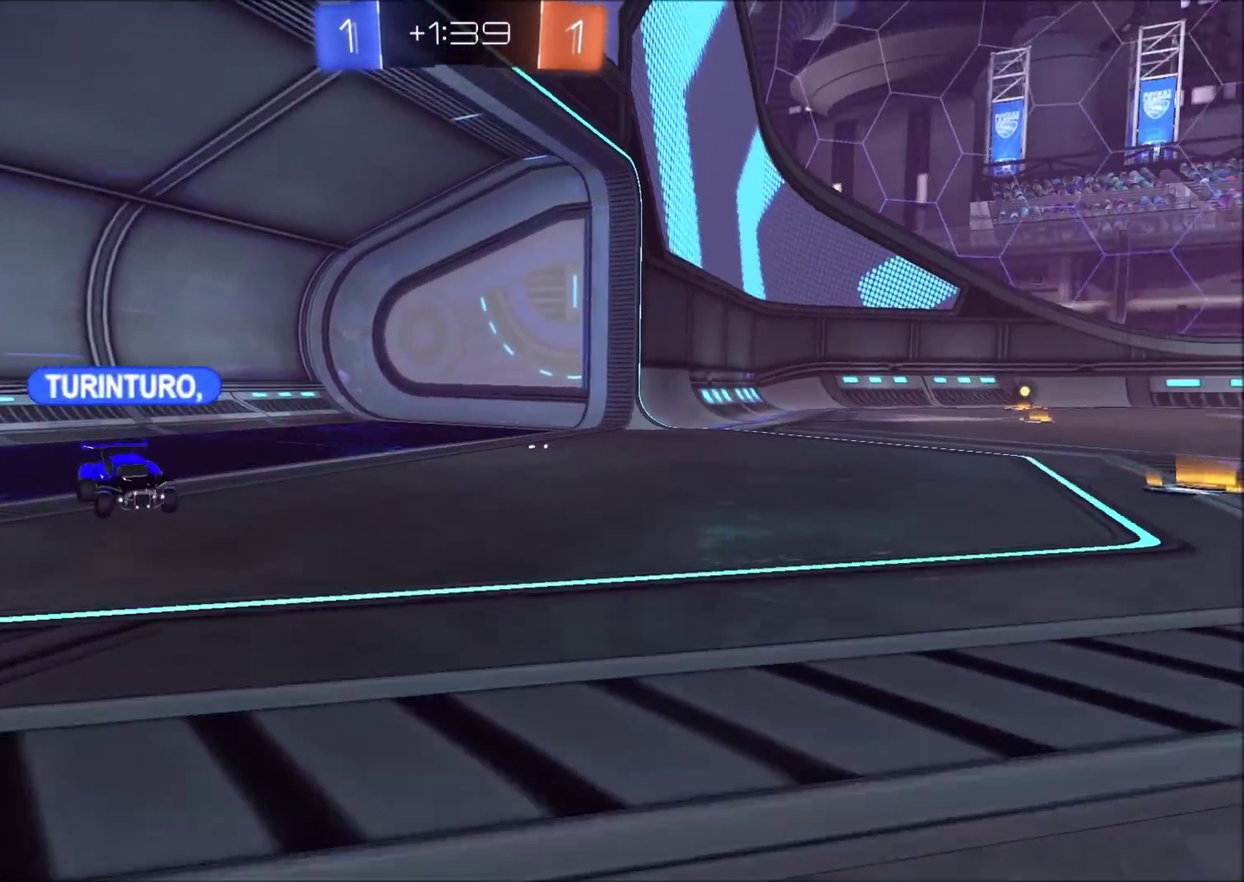
{"buttons": [], "left_stick": "down-left", "right_stick": "right", "events": [[267, "left_stick", "left"], [450, "left_stick", "down-left"]]}
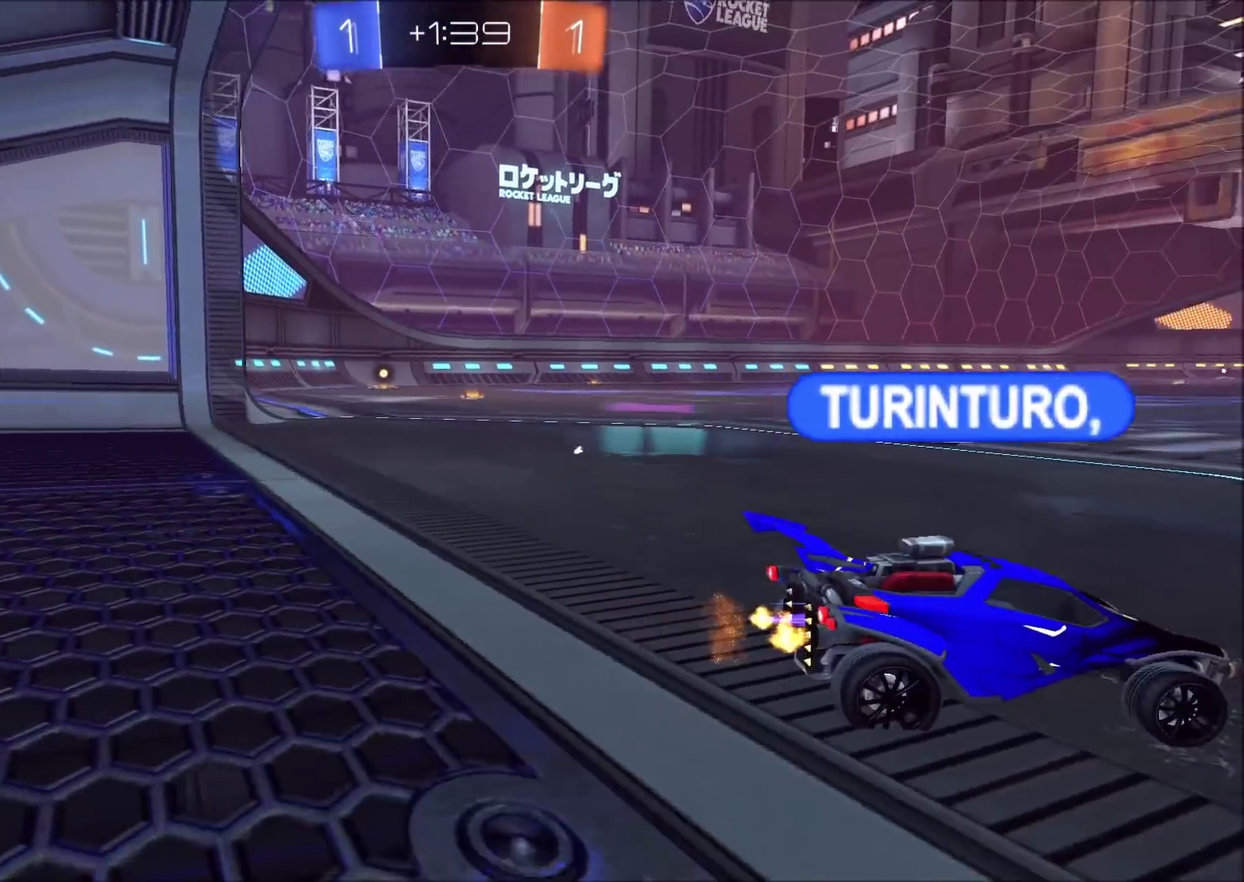
{"buttons": [], "left_stick": "left", "right_stick": "right", "events": [[17, "left_stick", "center"], [100, "left_stick", "up-right"], [233, "L2", "down"], [267, "left_stick", "up-left"], [400, "L2", "up"], [400, "left_stick", "left"]]}
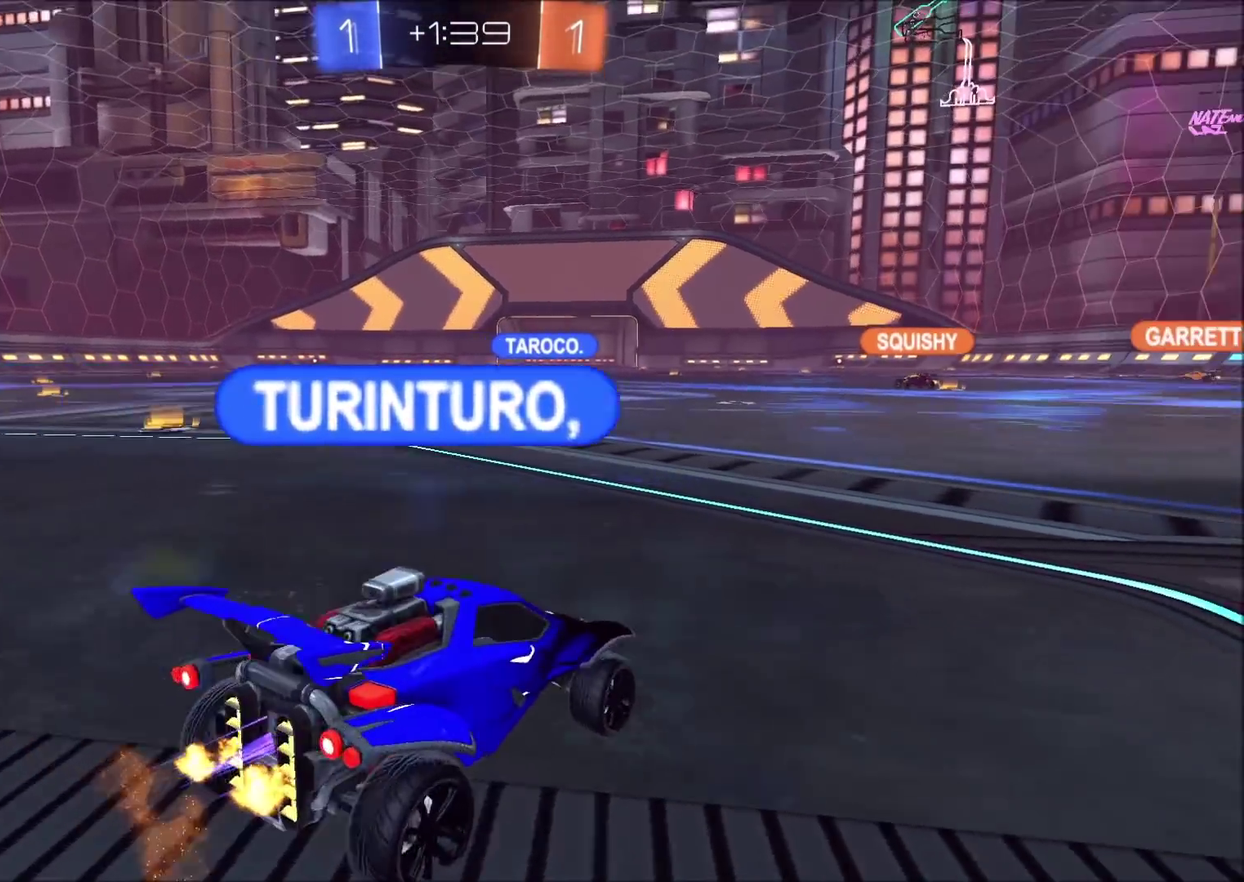
{"buttons": [], "left_stick": "up", "right_stick": "right", "events": [[67, "left_stick", "down-left"], [150, "left_stick", "center"], [250, "right_stick", "center"], [400, "left_stick", "up-right"], [417, "right_stick", "right"], [467, "left_stick", "up"]]}
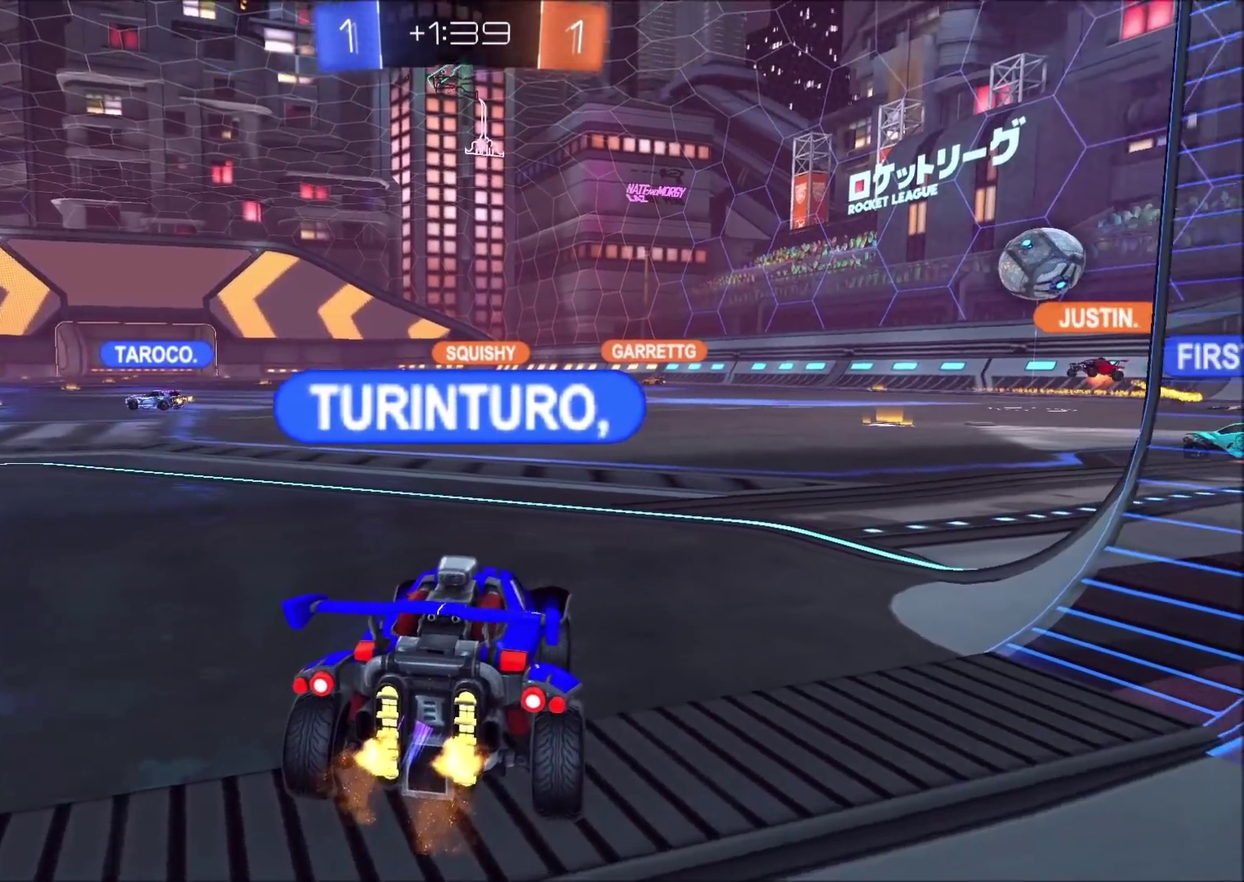
{"buttons": [], "left_stick": "left", "right_stick": "center", "events": [[100, "right_stick", "center"], [117, "left_stick", "center"], [350, "left_stick", "left"]]}
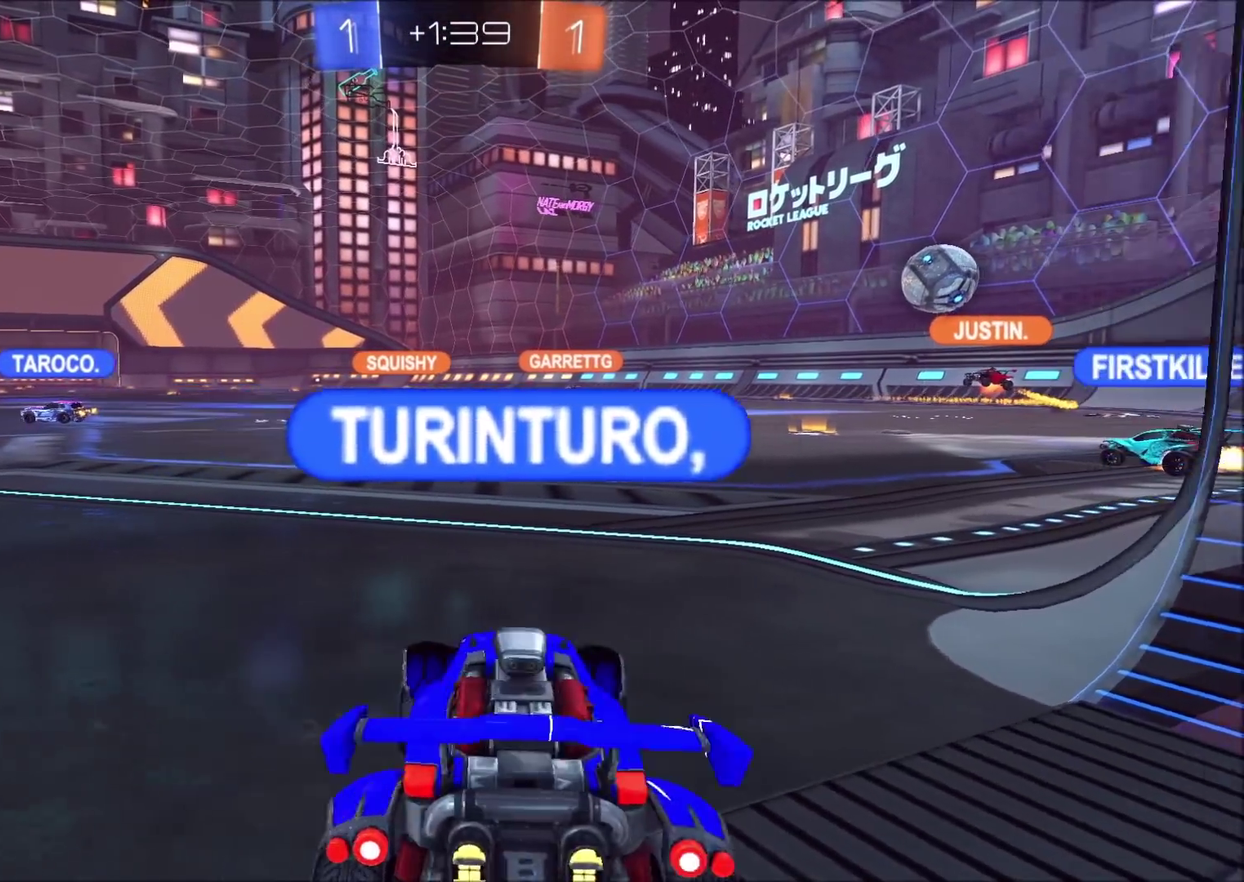
{"buttons": [], "left_stick": "center", "right_stick": "center", "events": [[83, "left_stick", "center"], [200, "left_stick", "right"], [383, "left_stick", "center"]]}
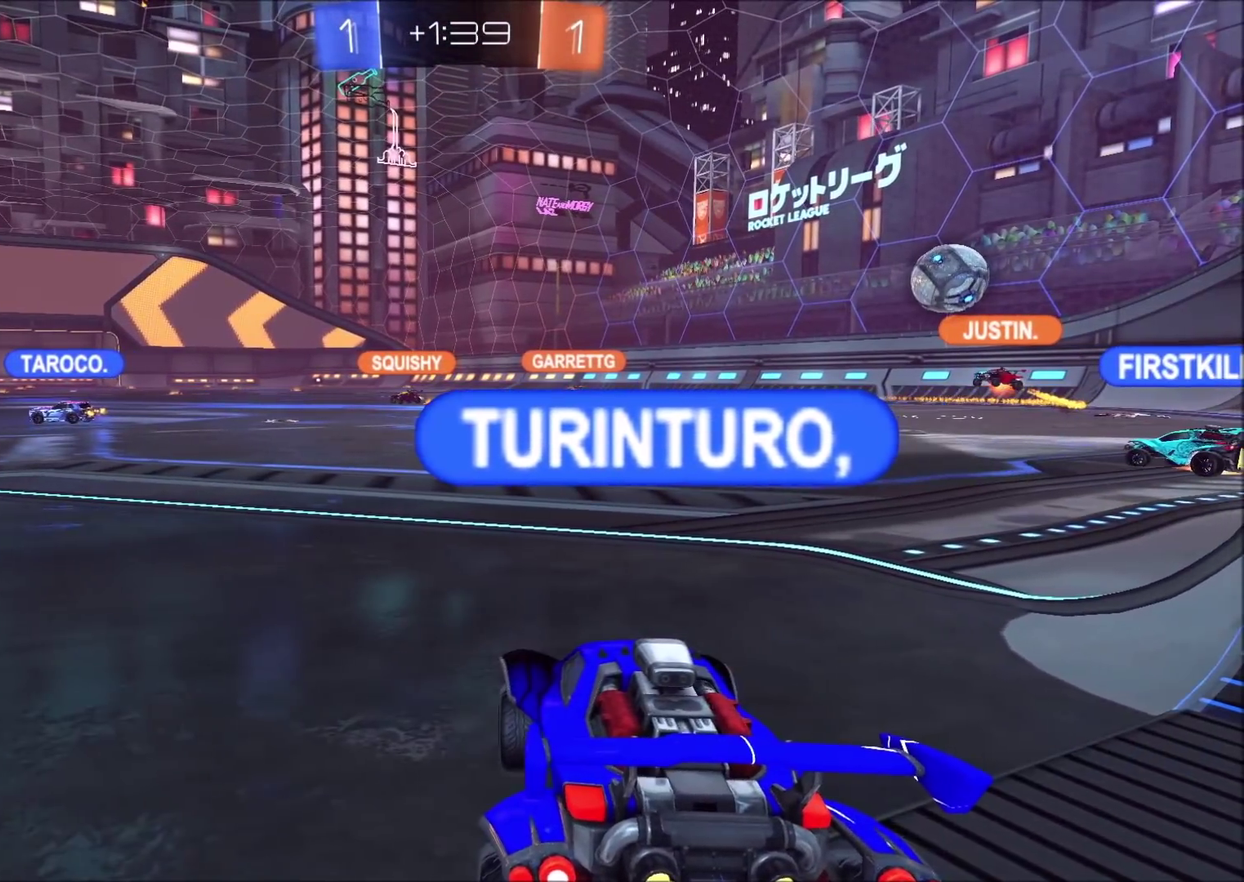
{"buttons": [], "left_stick": "center", "right_stick": "center", "events": []}
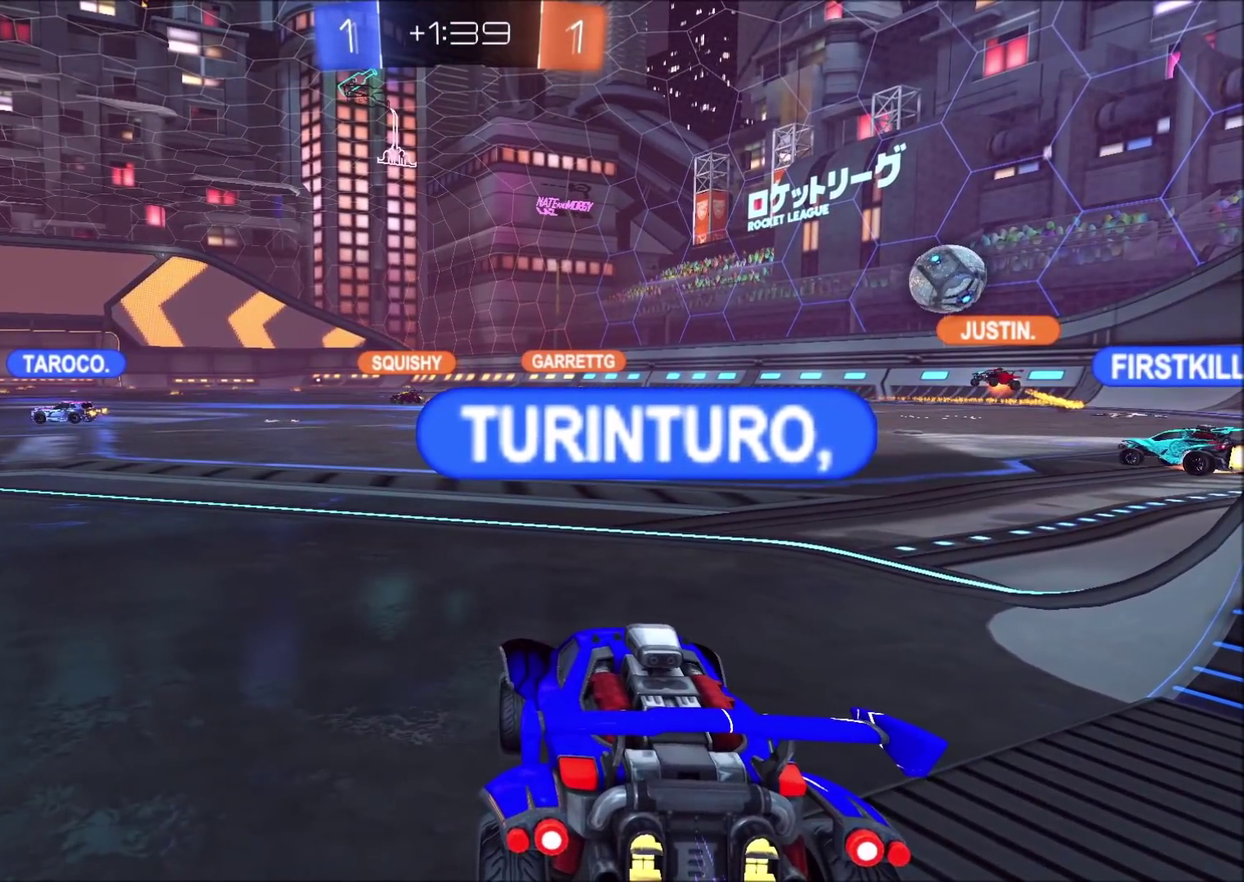
{"buttons": [], "left_stick": "center", "right_stick": "center", "events": []}
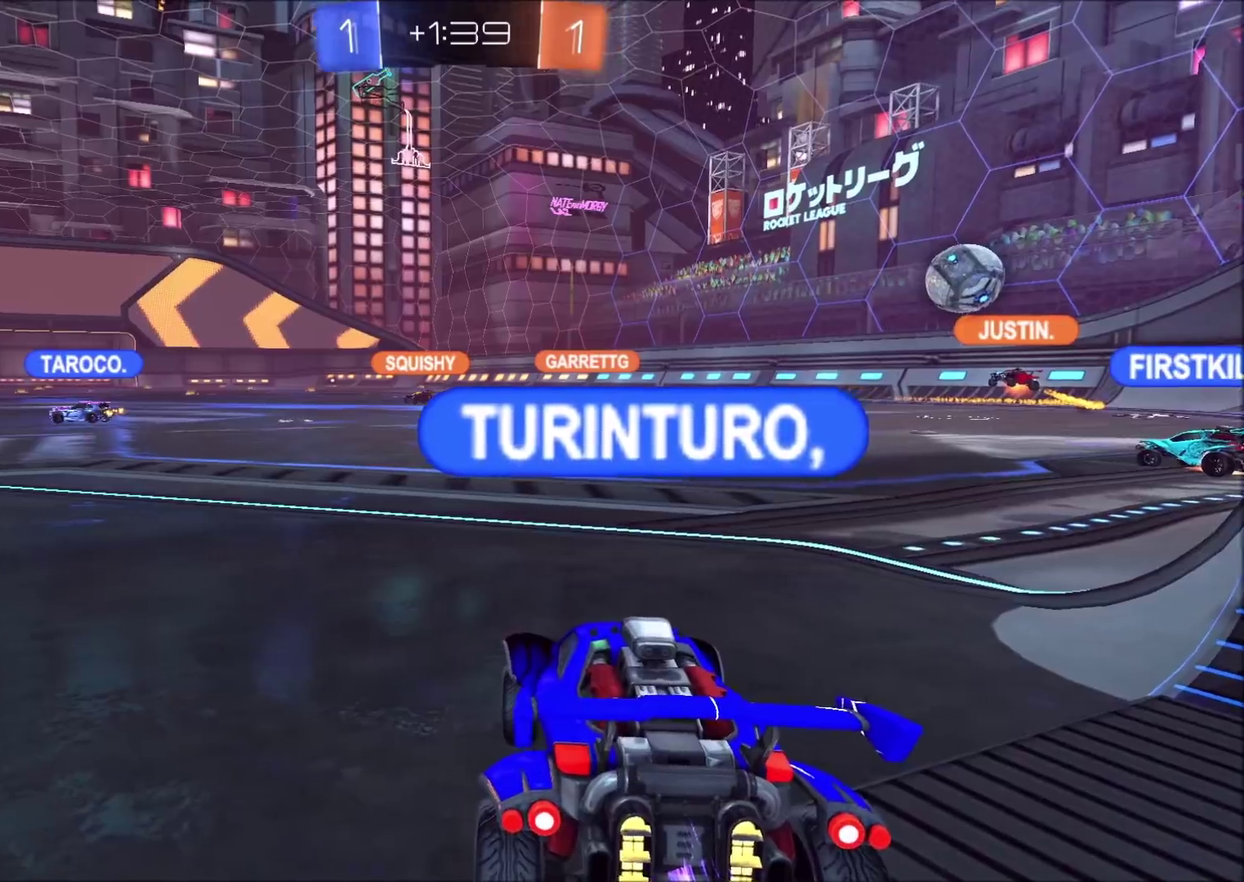
{"buttons": [], "left_stick": "left", "right_stick": "left", "events": [[50, "left_stick", "up"], [50, "right_stick", "left"], [333, "left_stick", "center"], [467, "left_stick", "left"]]}
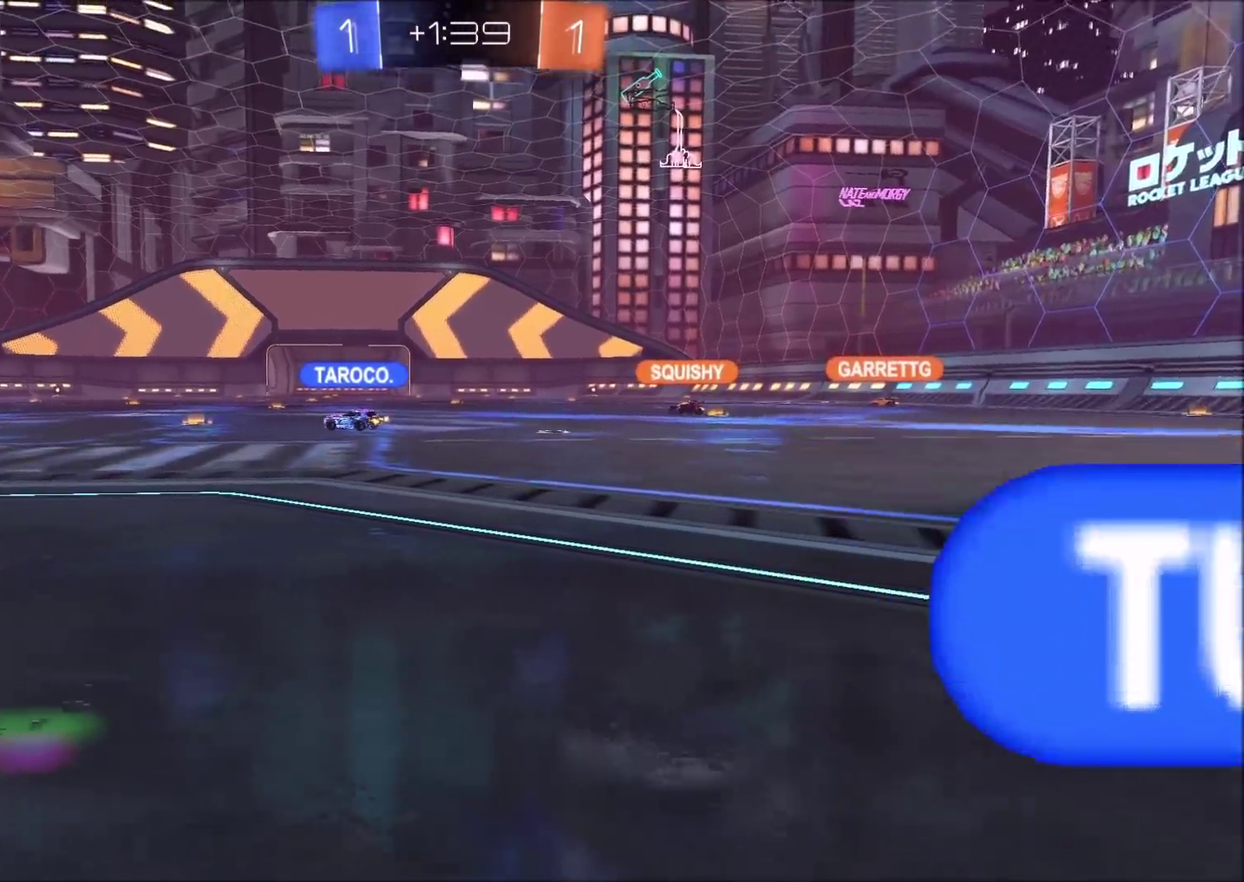
{"buttons": [], "left_stick": "down", "right_stick": "left", "events": [[283, "left_stick", "down-left"], [450, "left_stick", "down"]]}
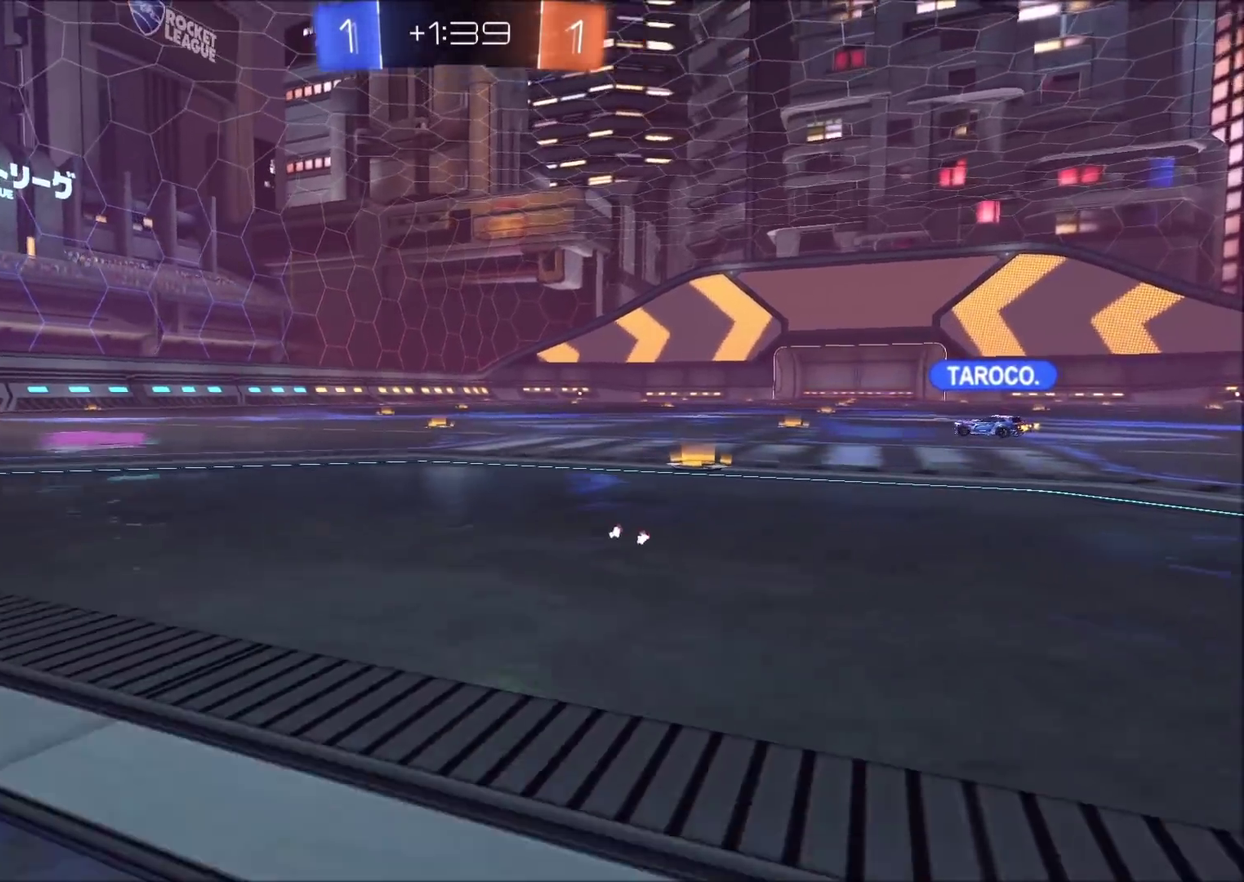
{"buttons": ["R2"], "left_stick": "up-left", "right_stick": "up-left", "events": [[83, "left_stick", "down-right"], [133, "right_stick", "center"], [183, "left_stick", "center"], [333, "left_stick", "up-left"], [350, "right_stick", "up-left"], [400, "R2", "down"]]}
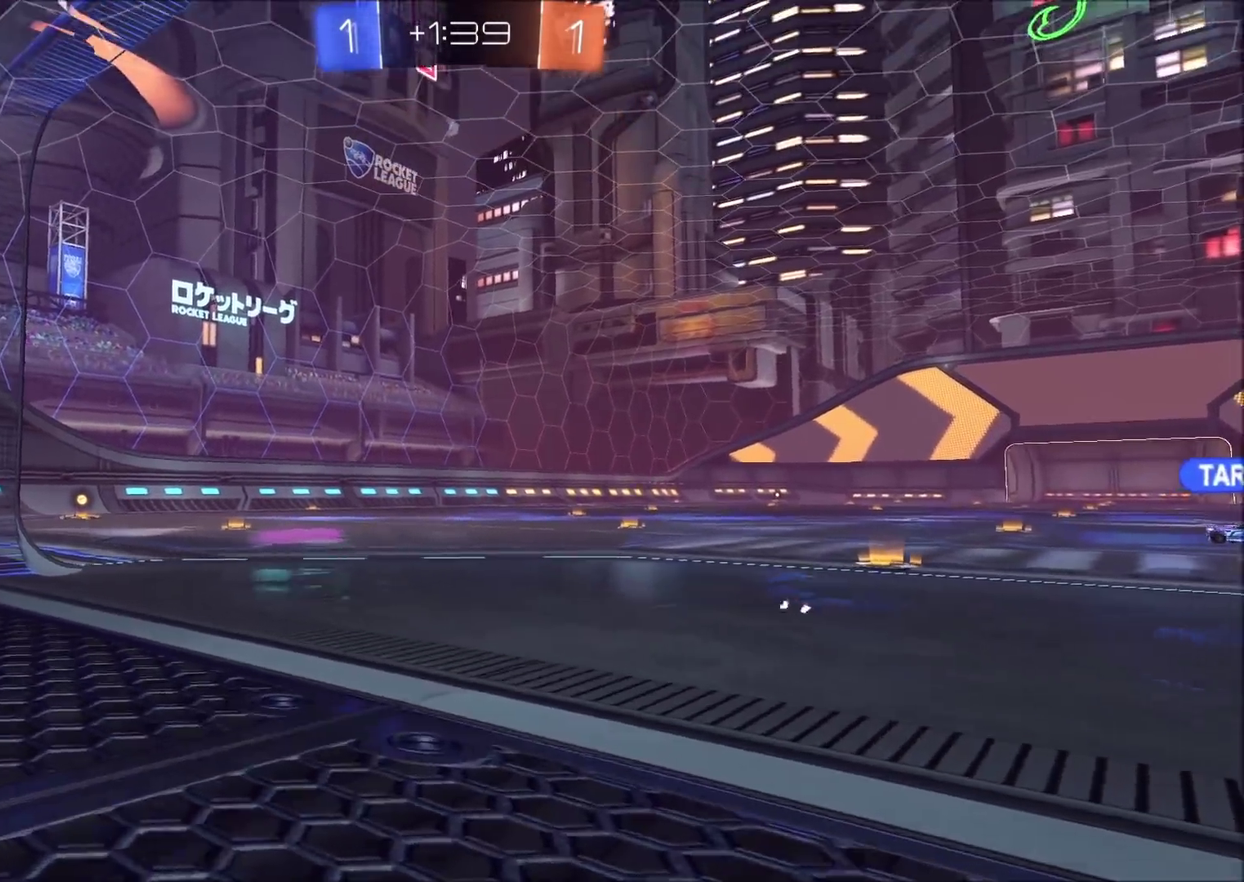
{"buttons": ["R2"], "left_stick": "up-left", "right_stick": "down-left", "events": [[33, "left_stick", "up"], [117, "right_stick", "center"], [300, "right_stick", "up-left"], [317, "left_stick", "up-left"], [400, "right_stick", "left"], [483, "right_stick", "down-left"]]}
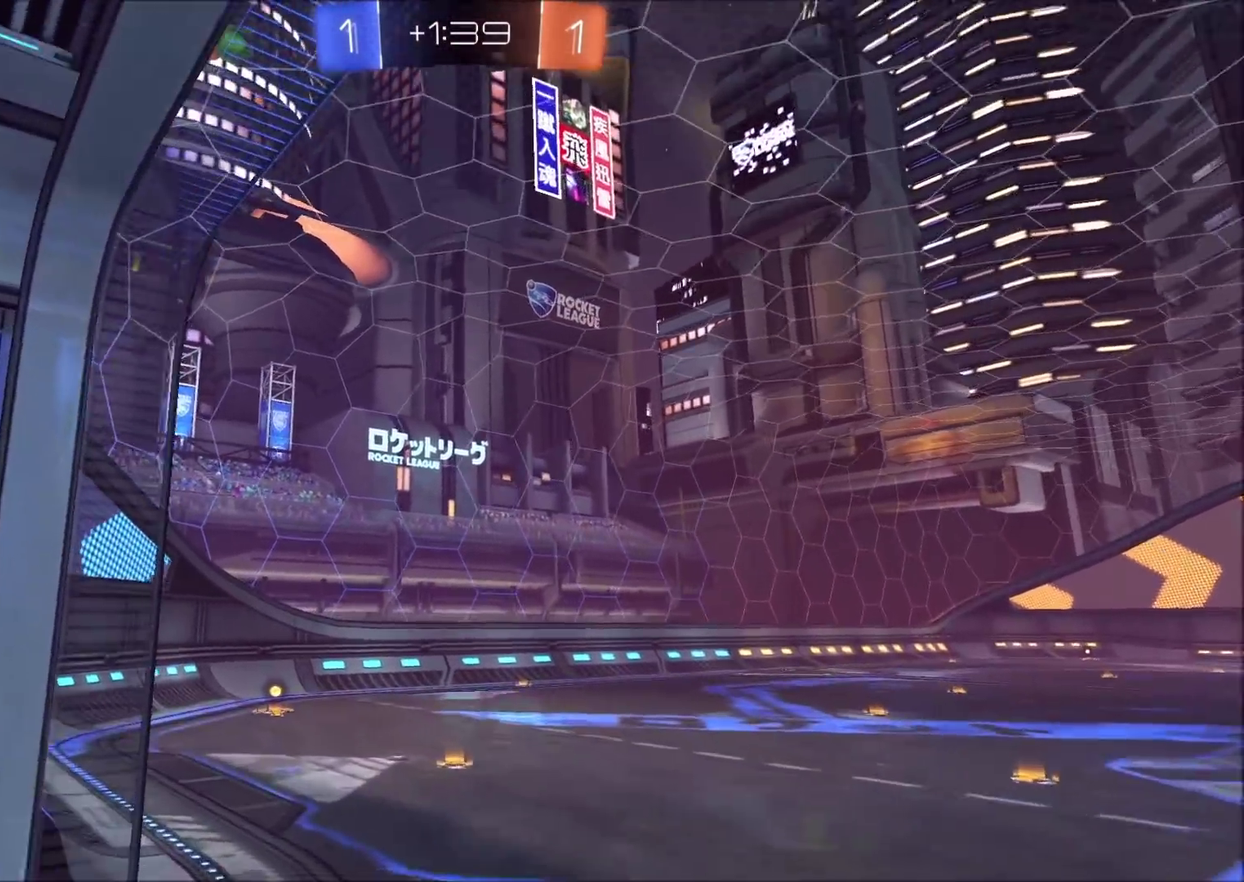
{"buttons": [], "left_stick": "down-right", "right_stick": "right", "events": [[17, "R2", "up"], [83, "left_stick", "up"], [167, "left_stick", "up-right"], [217, "left_stick", "right"], [267, "right_stick", "center"], [300, "left_stick", "down-right"], [367, "right_stick", "right"]]}
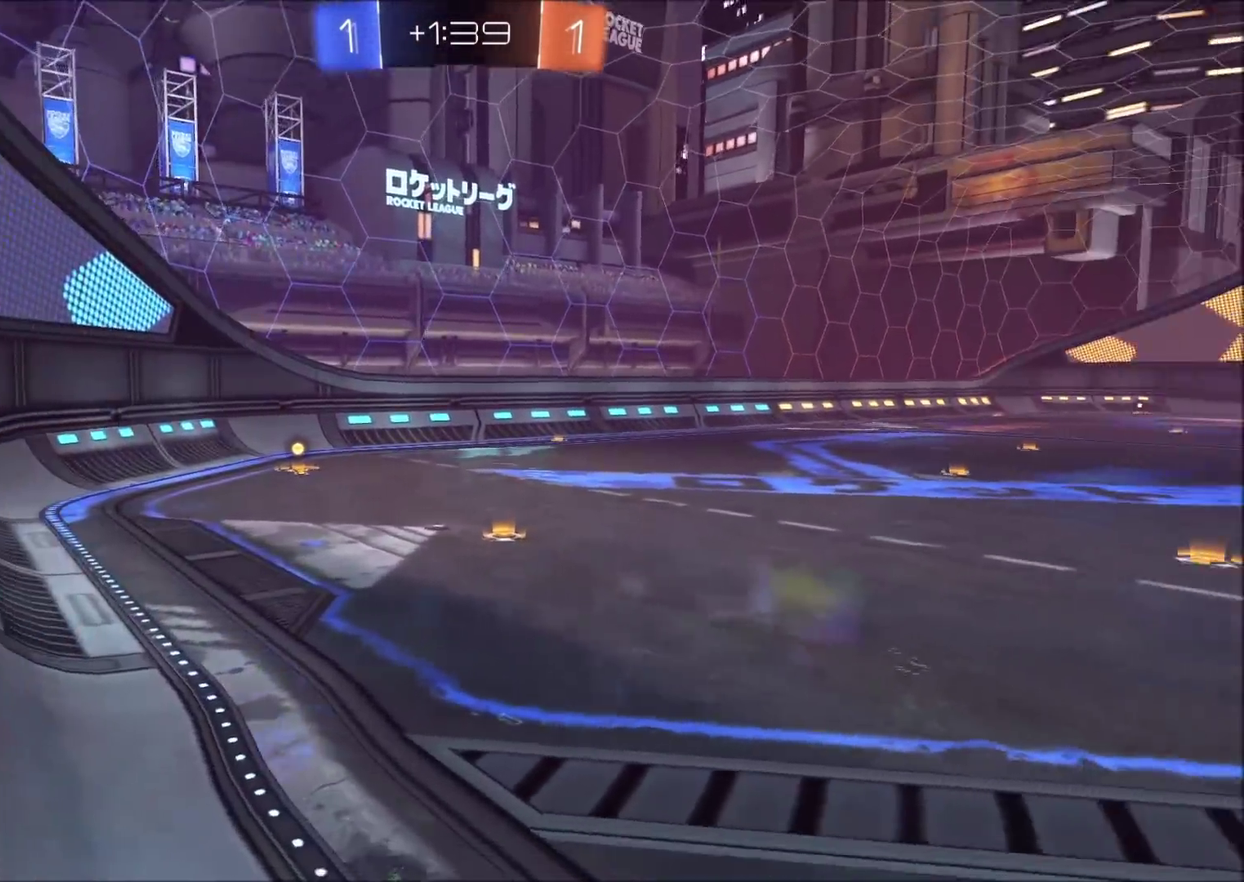
{"buttons": [], "left_stick": "up-right", "right_stick": "right", "events": [[167, "left_stick", "right"], [467, "left_stick", "up-right"]]}
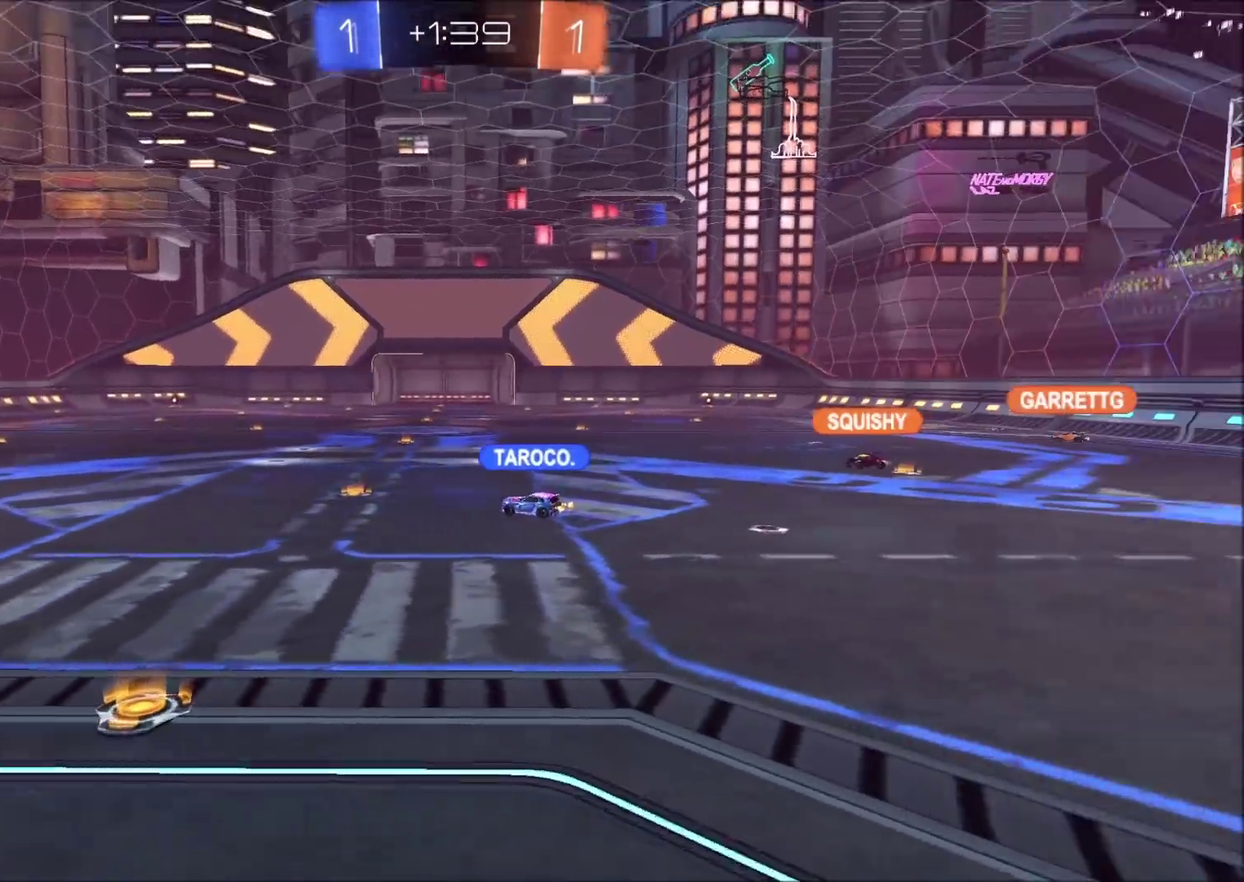
{"buttons": [], "left_stick": "down", "right_stick": "center", "events": [[200, "left_stick", "center"], [217, "right_stick", "center"], [250, "left_stick", "down"]]}
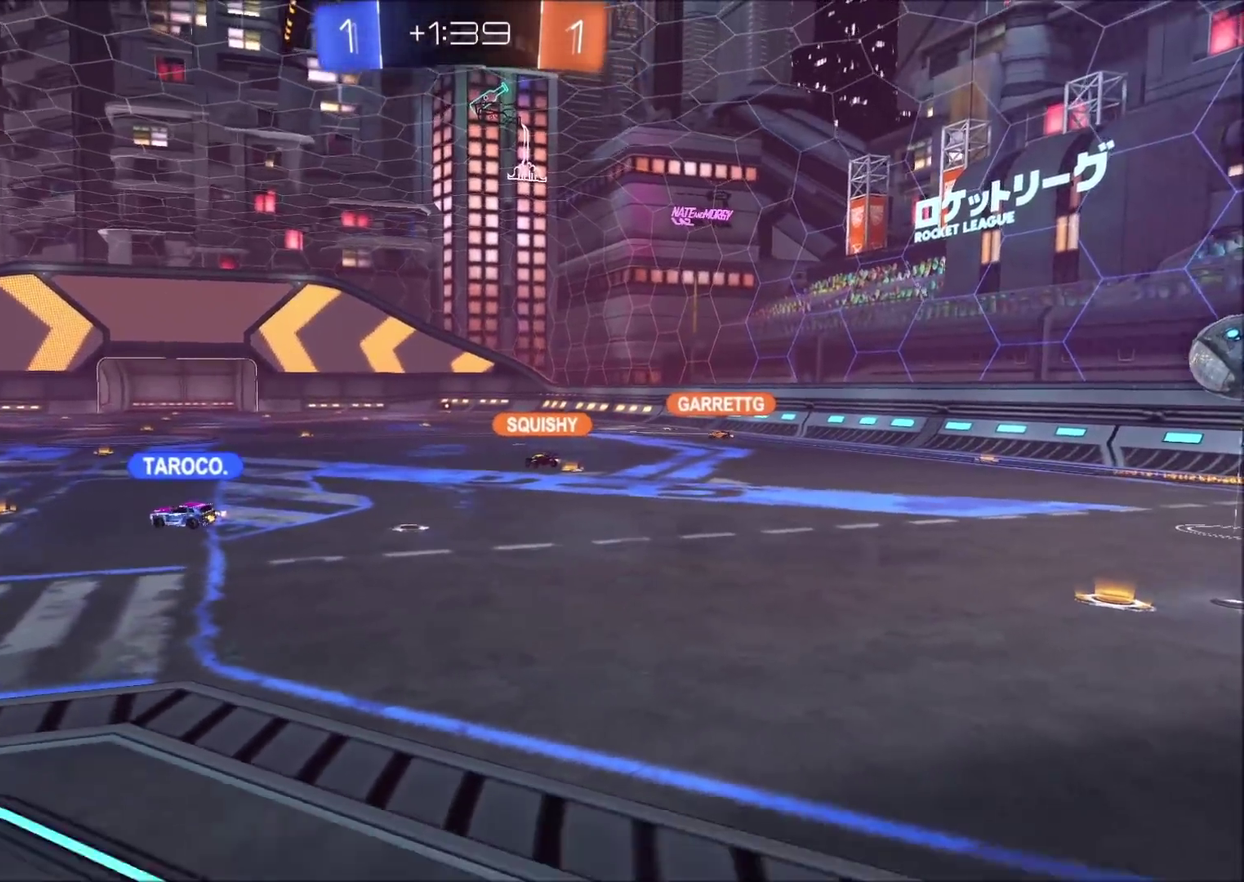
{"buttons": ["R2"], "left_stick": "left", "right_stick": "right", "events": [[50, "left_stick", "down-left"], [183, "L2", "down"], [183, "R2", "down"], [183, "left_stick", "left"], [183, "right_stick", "right"], [250, "left_stick", "up-left"], [383, "left_stick", "left"], [450, "L2", "up"]]}
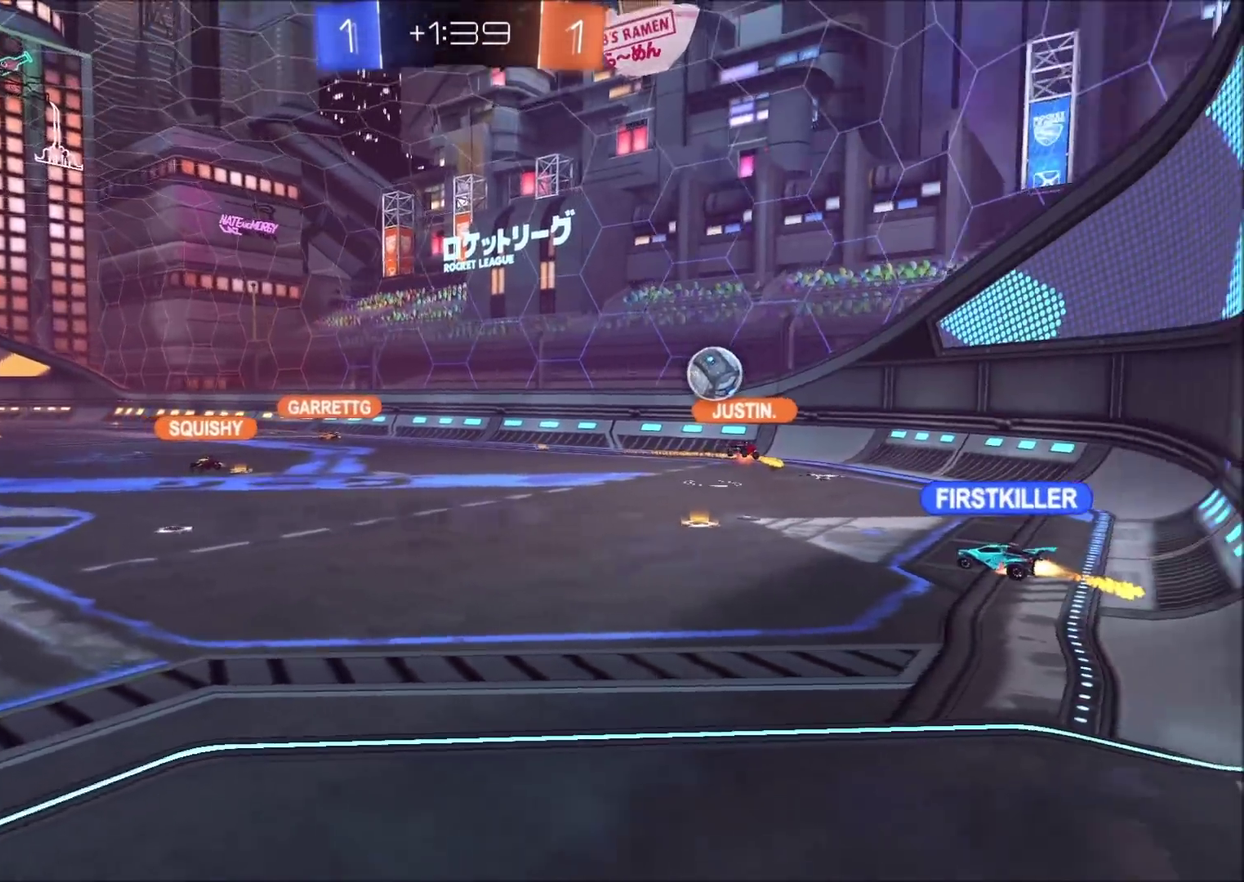
{"buttons": [], "left_stick": "down-left", "right_stick": "right", "events": [[67, "left_stick", "down-left"], [183, "left_stick", "left"], [383, "left_stick", "down-left"], [500, "R2", "up"]]}
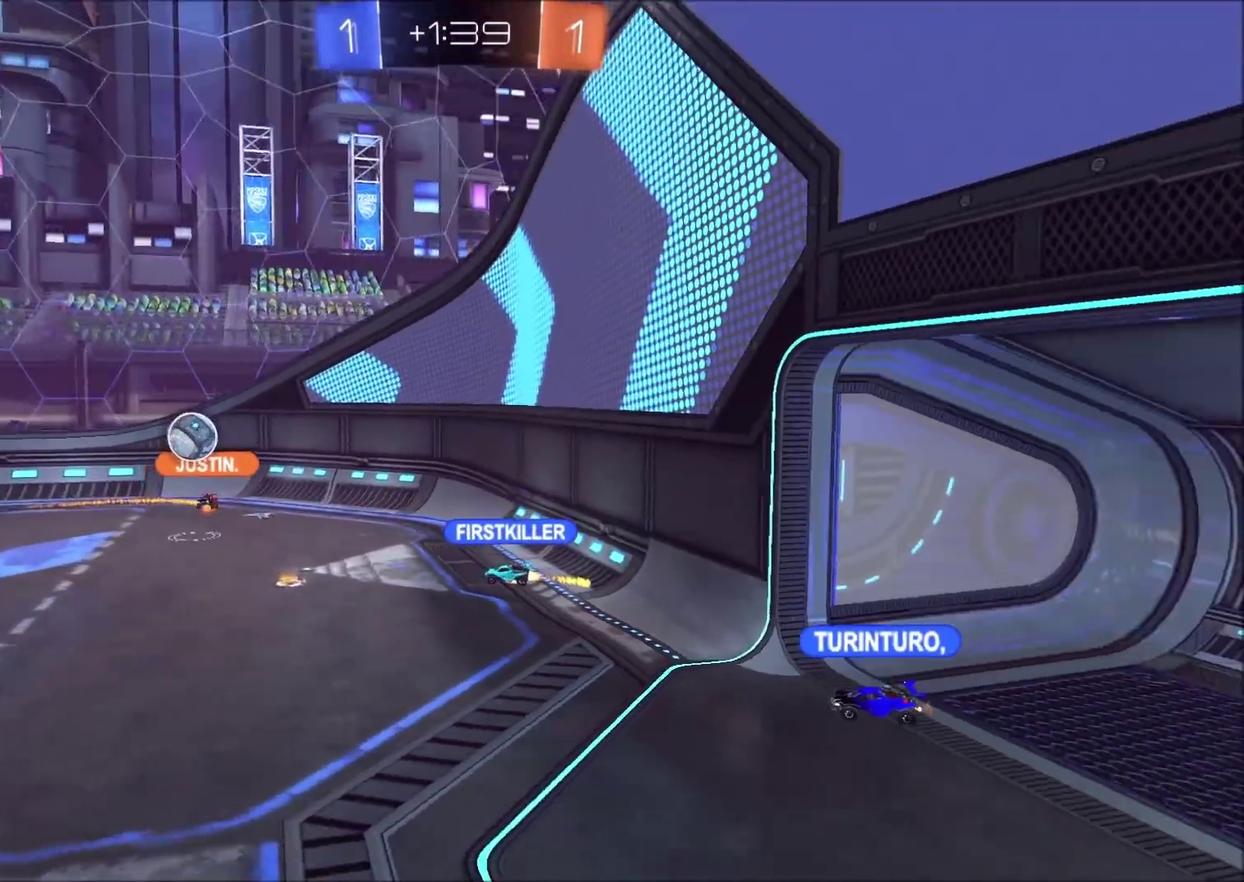
{"buttons": [], "left_stick": "up", "right_stick": "right", "events": [[100, "L2", "down"], [100, "left_stick", "left"], [183, "left_stick", "up"], [400, "L2", "up"]]}
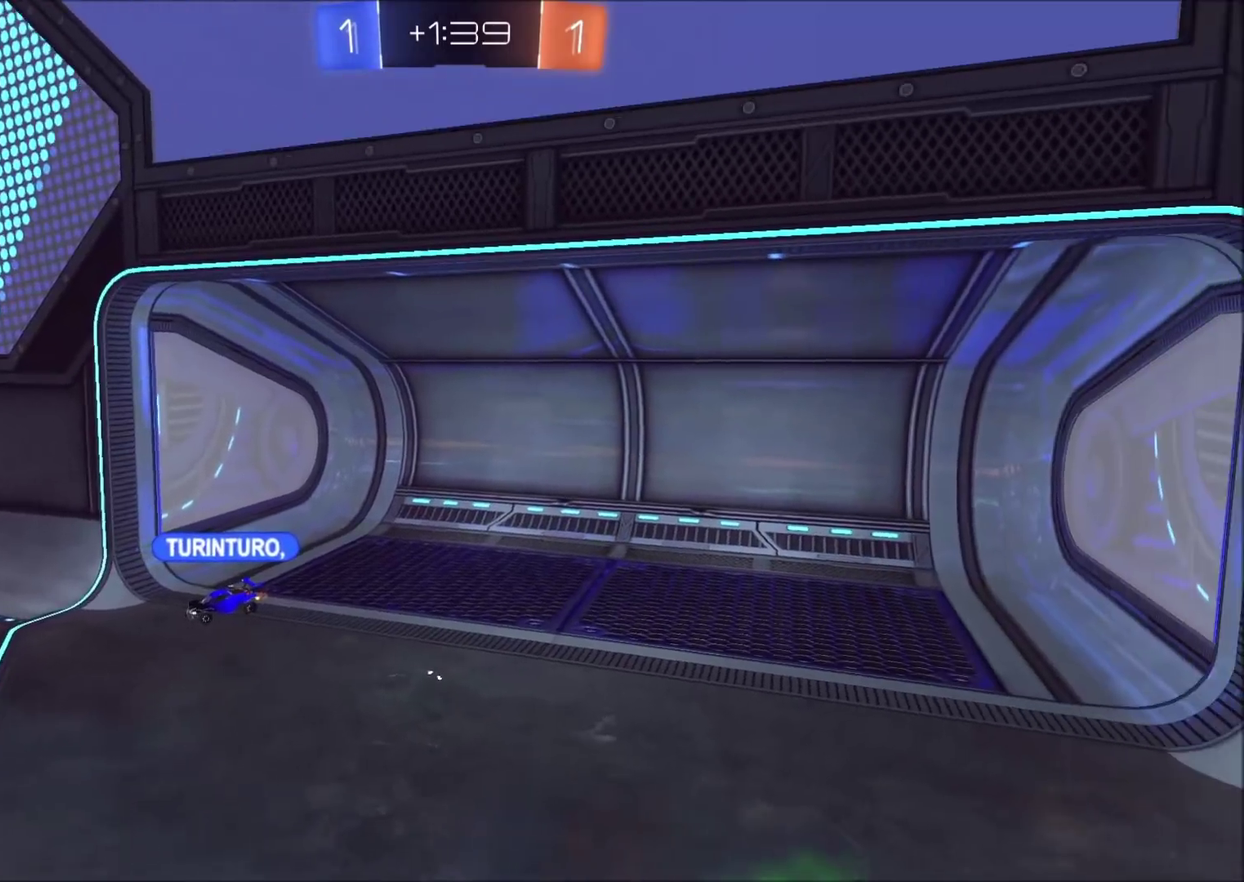
{"buttons": ["L2", "R2"], "left_stick": "down-left", "right_stick": "center", "events": [[167, "left_stick", "up-left"], [217, "R2", "down"], [267, "right_stick", "center"], [300, "left_stick", "left"], [417, "L2", "down"], [450, "left_stick", "down-left"]]}
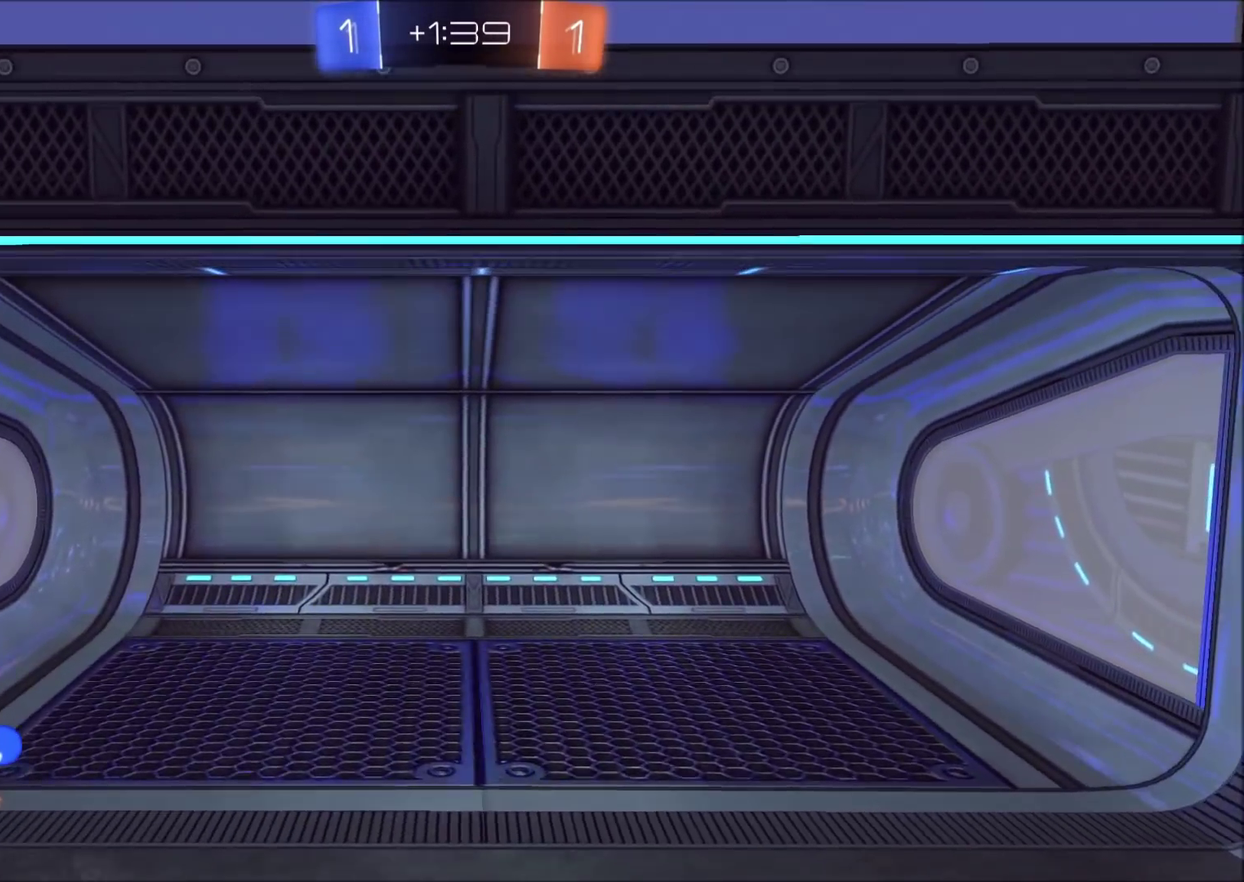
{"buttons": ["R2"], "left_stick": "center", "right_stick": "center", "events": [[83, "R2", "up"], [117, "left_stick", "down"], [367, "L2", "up"], [400, "R2", "down"], [400, "left_stick", "center"]]}
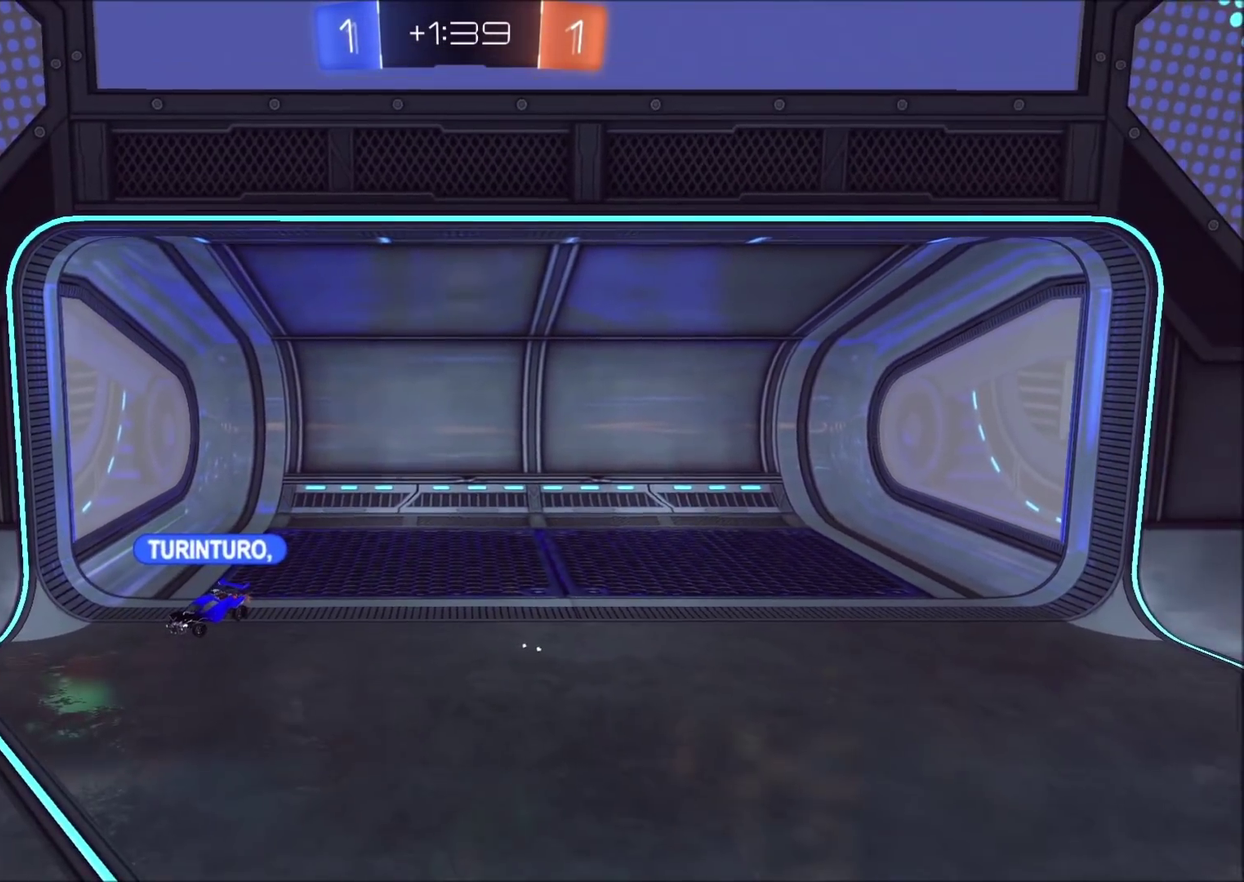
{"buttons": ["R2"], "left_stick": "up-right", "right_stick": "center", "events": [[50, "left_stick", "up"], [267, "left_stick", "up-right"]]}
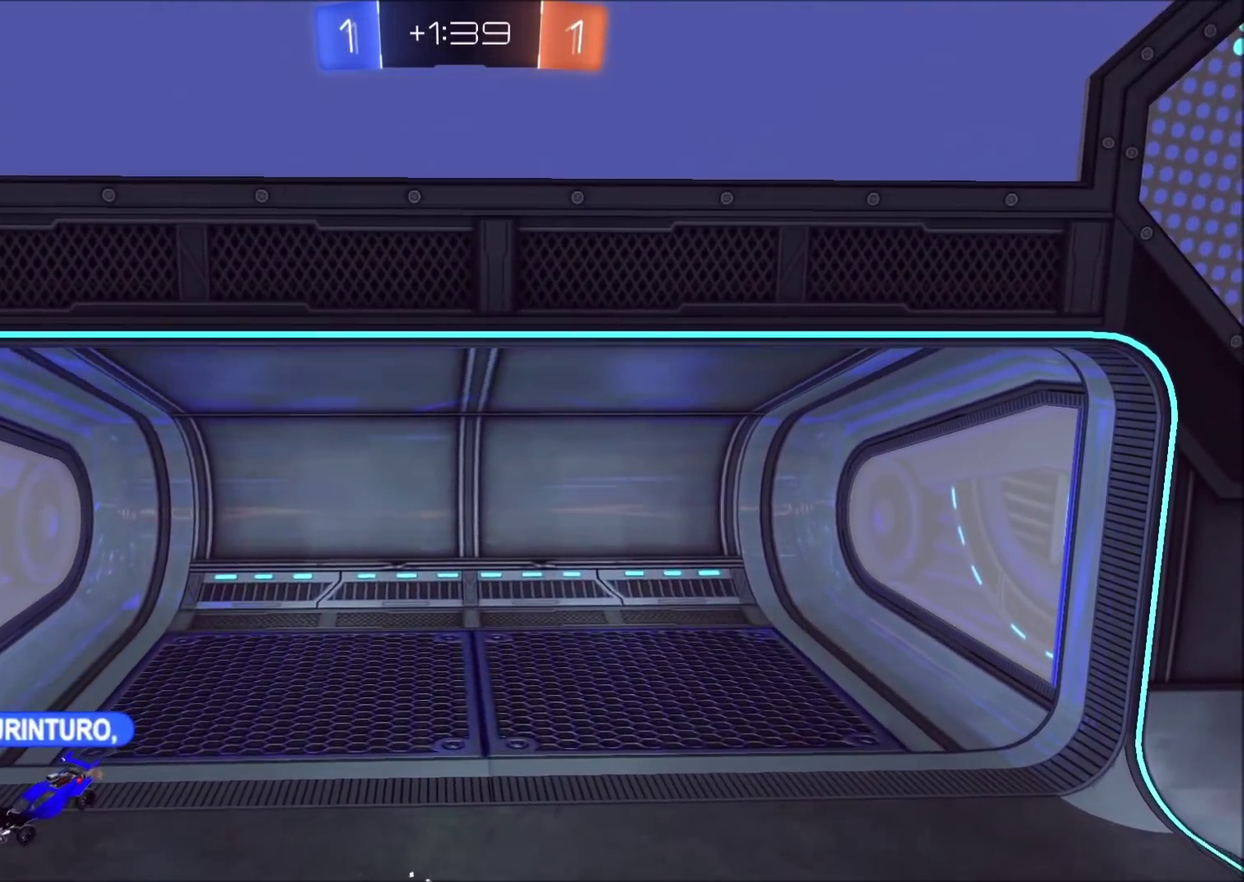
{"buttons": [], "left_stick": "down-left", "right_stick": "left", "events": [[50, "L2", "down"], [83, "right_stick", "down"], [300, "left_stick", "up"], [383, "L2", "up"], [383, "right_stick", "down-left"], [433, "left_stick", "down-left"], [450, "R2", "up"], [450, "right_stick", "left"]]}
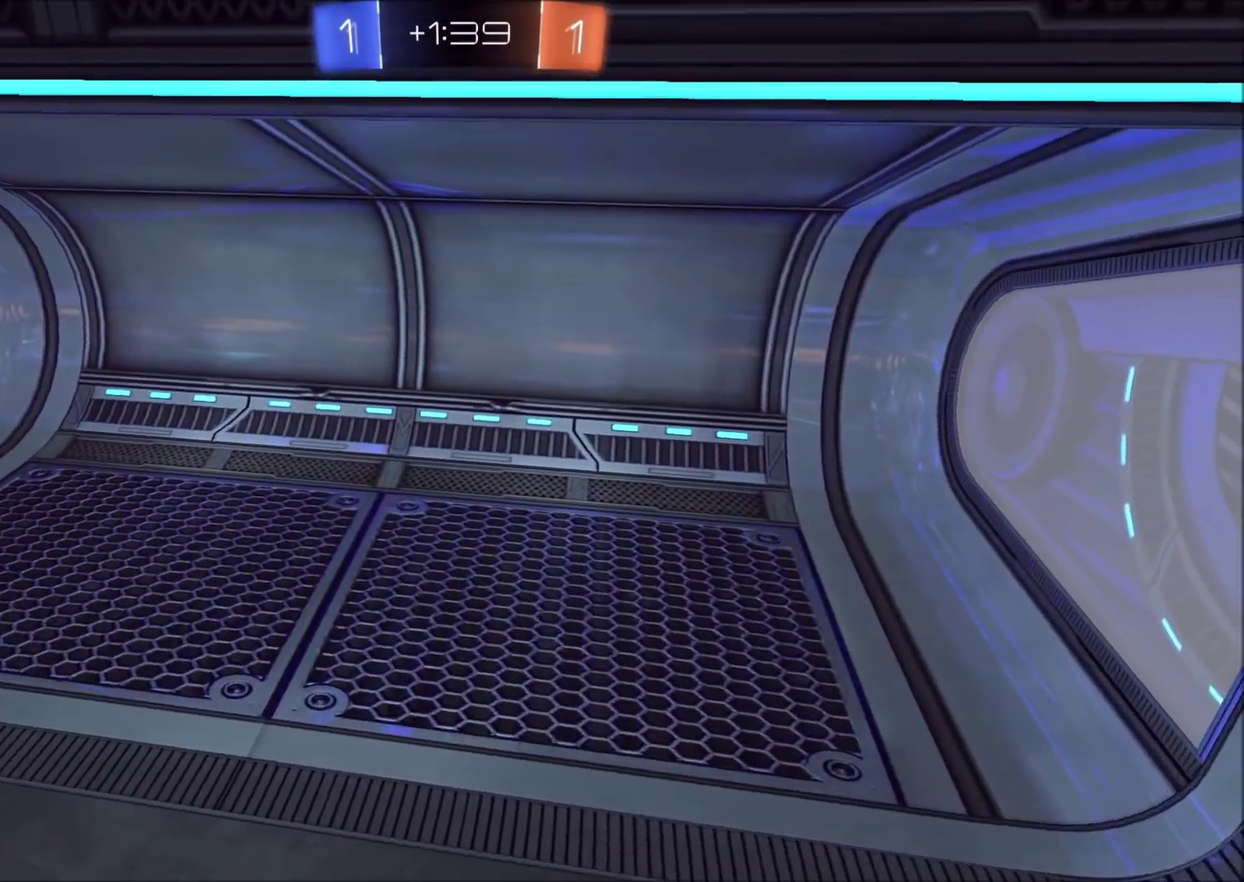
{"buttons": ["SQUARE"], "left_stick": "center", "right_stick": "center", "events": [[417, "right_stick", "center"], [467, "left_stick", "center"], [483, "SQUARE", "down"]]}